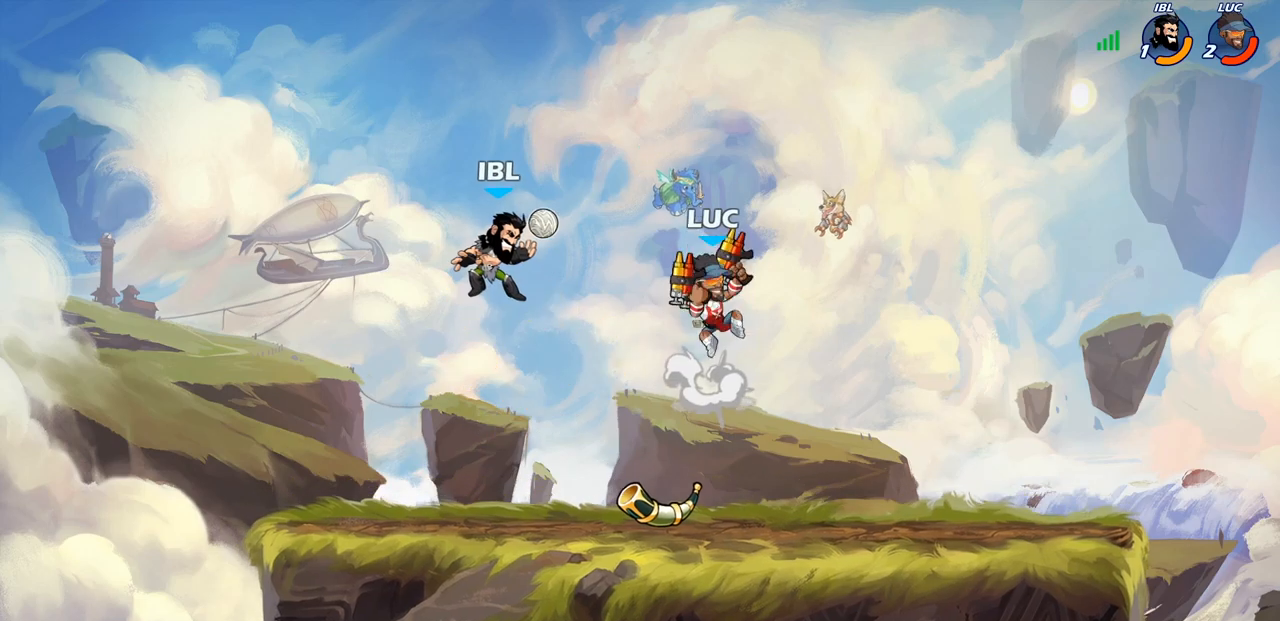
Gameplay with a controller (PlayStation layout); each line is a JSON object with the inputs held at the frame after it. "events" lists button and stick changes between this image and that frame as [ms after this image, input, new state], when the widget could be followed in between.
{"buttons": [], "left_stick": "center", "right_stick": "center", "events": [[267, "left_stick", "center"]]}
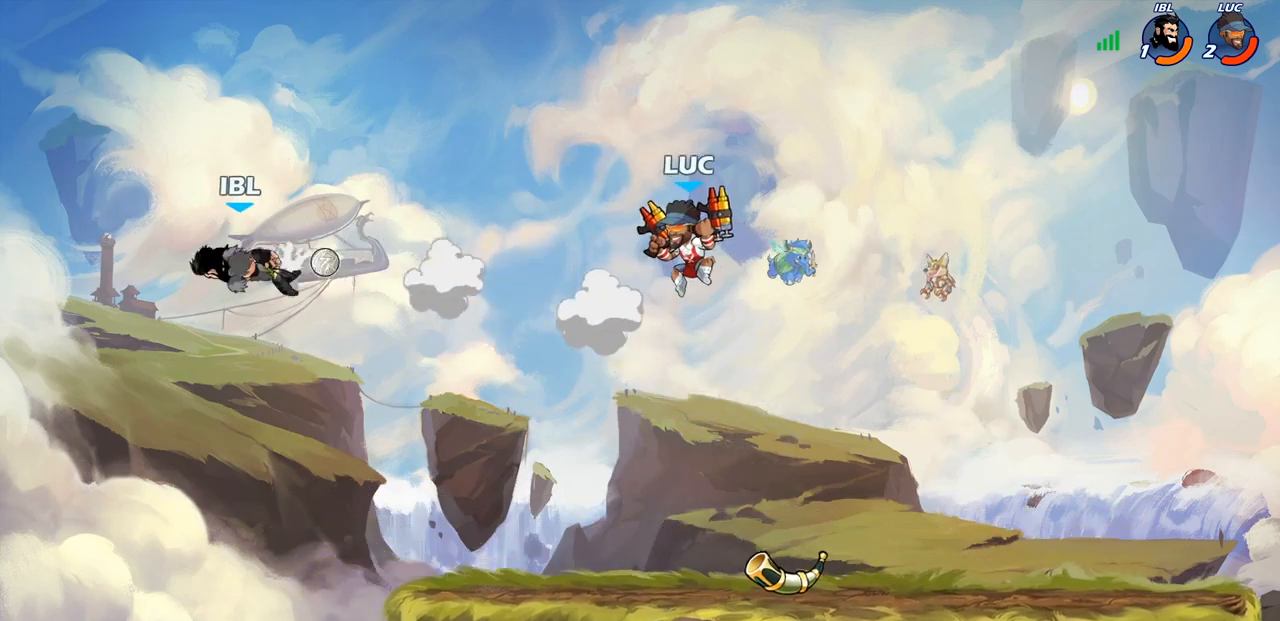
{"buttons": [], "left_stick": "down", "right_stick": "center", "events": [[33, "left_stick", "down"]]}
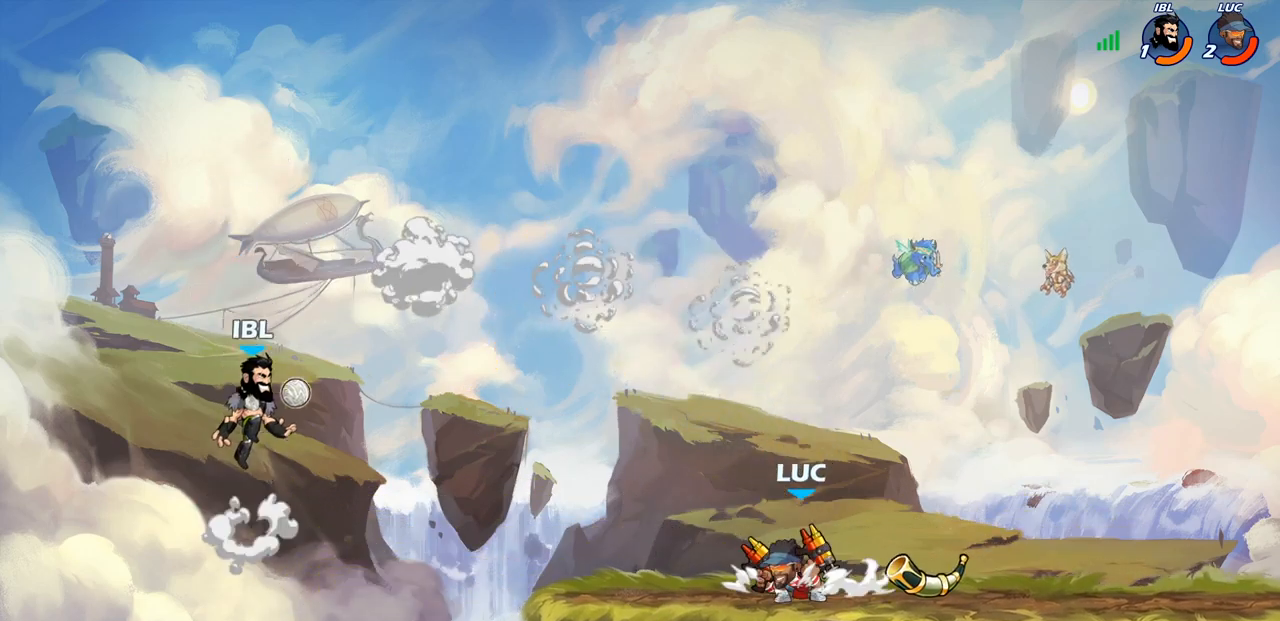
{"buttons": [], "left_stick": "center", "right_stick": "center", "events": [[100, "R2", "down"], [133, "CIRCLE", "down"], [350, "R2", "up"], [383, "CIRCLE", "up"], [383, "left_stick", "center"]]}
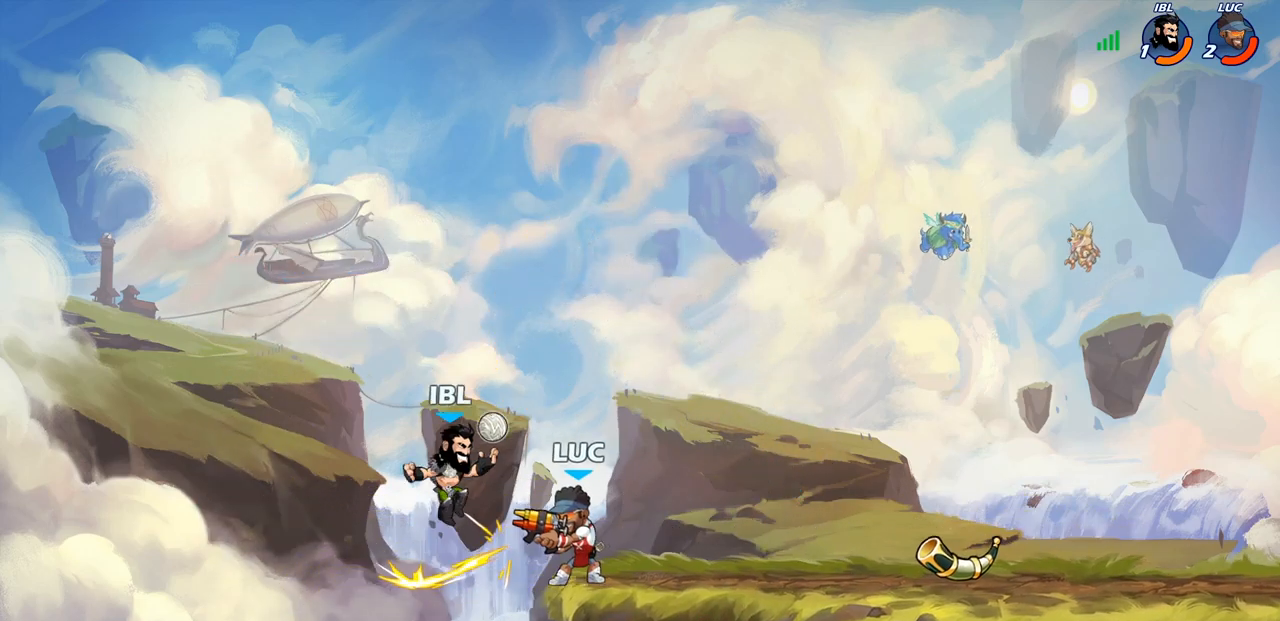
{"buttons": [], "left_stick": "right", "right_stick": "center", "events": [[483, "left_stick", "right"]]}
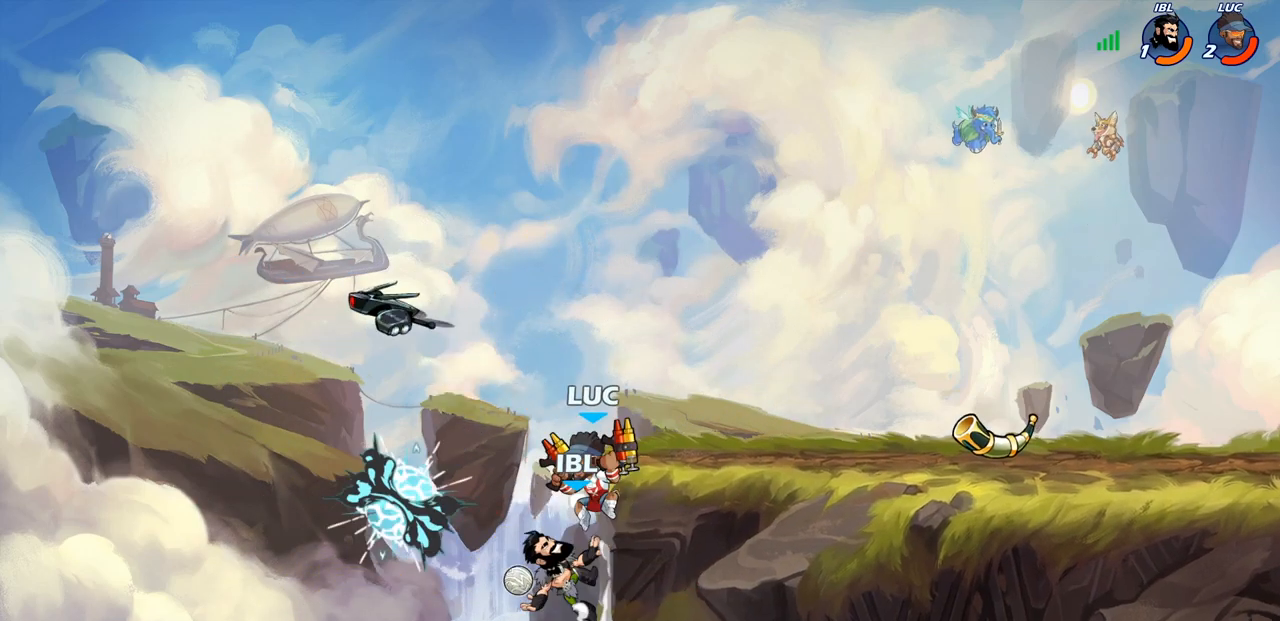
{"buttons": [], "left_stick": "right", "right_stick": "center", "events": [[117, "left_stick", "down"], [217, "left_stick", "left"], [250, "CROSS", "down"], [317, "CIRCLE", "down"], [317, "left_stick", "up-right"], [350, "CROSS", "up"], [433, "CIRCLE", "up"], [450, "left_stick", "right"]]}
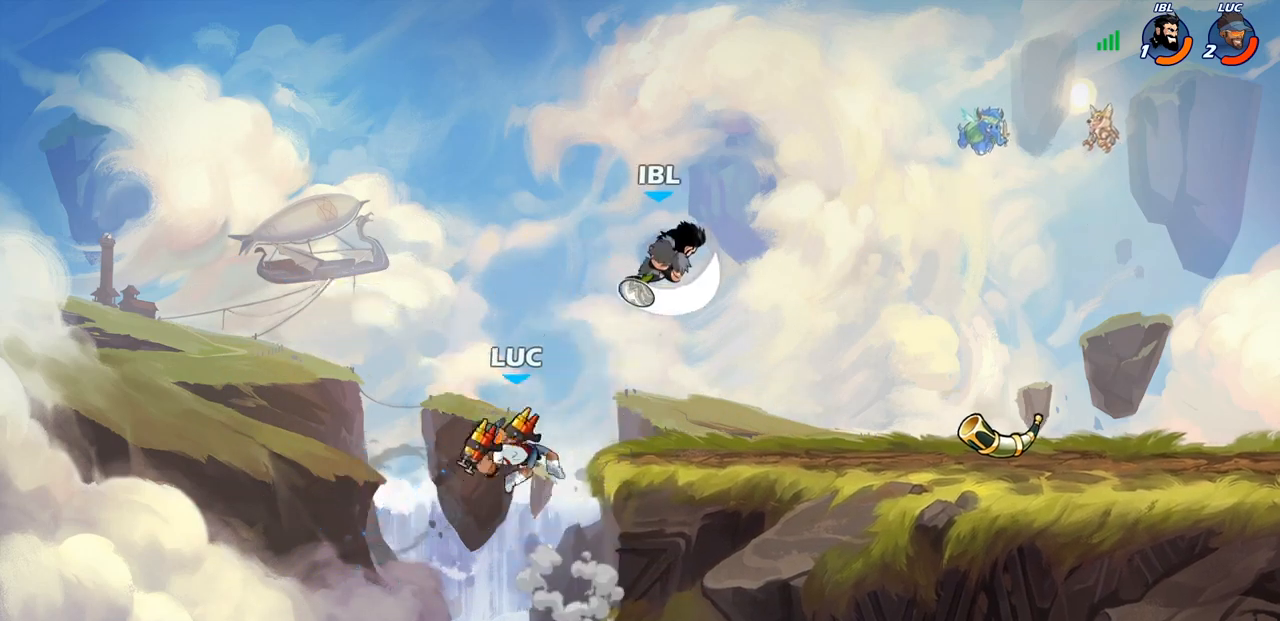
{"buttons": [], "left_stick": "center", "right_stick": "center", "events": [[400, "left_stick", "center"]]}
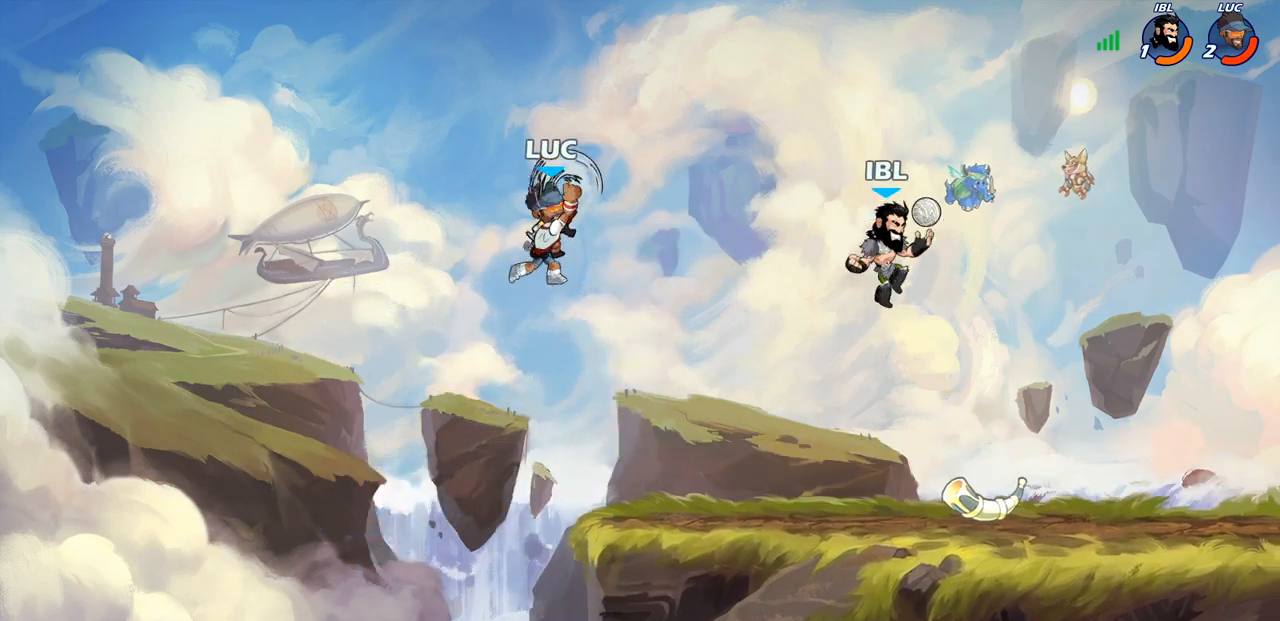
{"buttons": [], "left_stick": "center", "right_stick": "center", "events": [[333, "left_stick", "left"], [500, "left_stick", "center"]]}
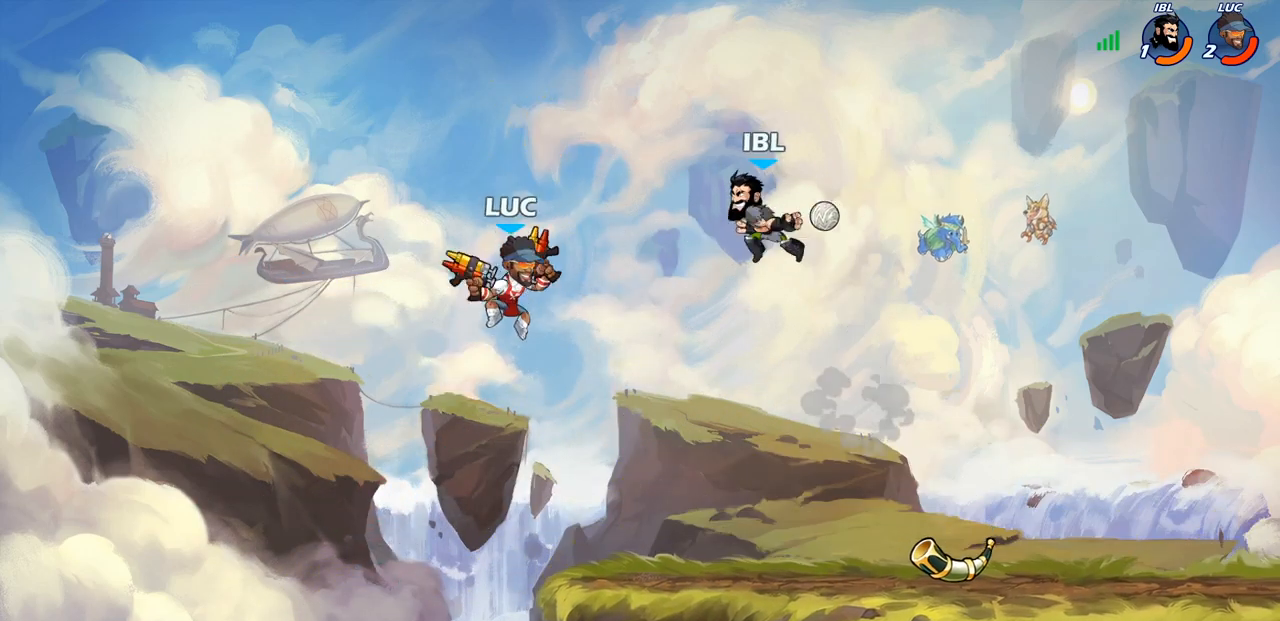
{"buttons": ["R2"], "left_stick": "down", "right_stick": "center", "events": [[17, "left_stick", "right"], [300, "CROSS", "down"], [333, "left_stick", "center"], [433, "CROSS", "up"], [483, "R2", "down"], [500, "left_stick", "down"]]}
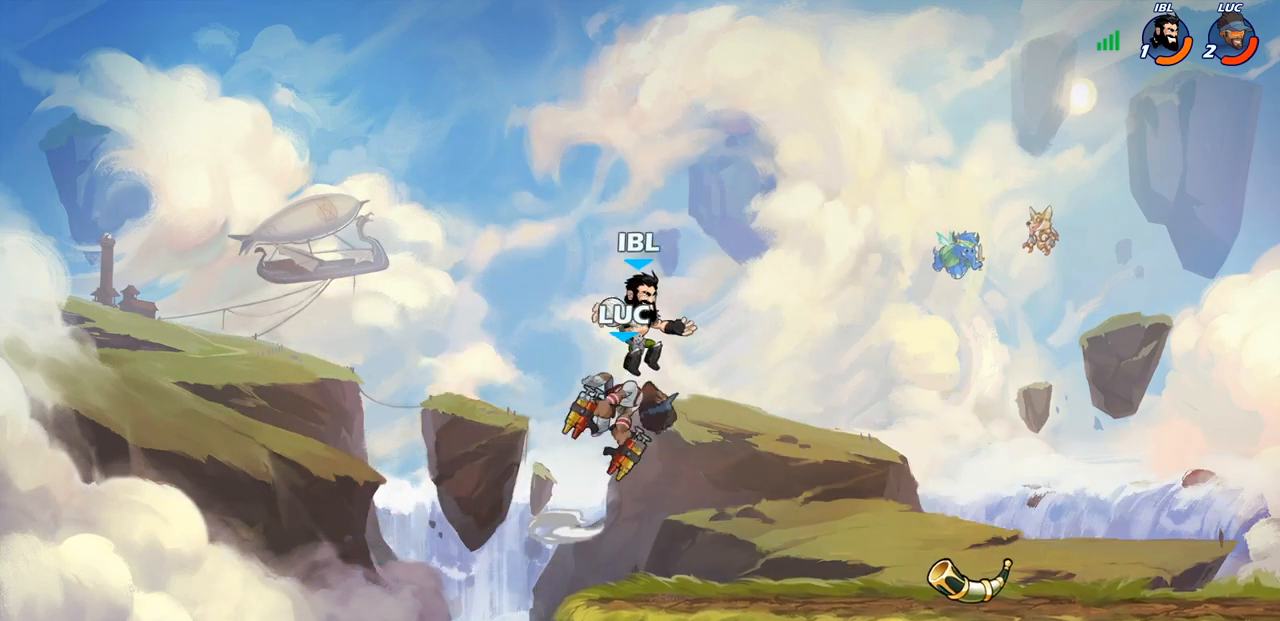
{"buttons": [], "left_stick": "center", "right_stick": "center", "events": [[33, "SQUARE", "down"], [133, "R2", "up"], [133, "SQUARE", "up"], [150, "left_stick", "center"]]}
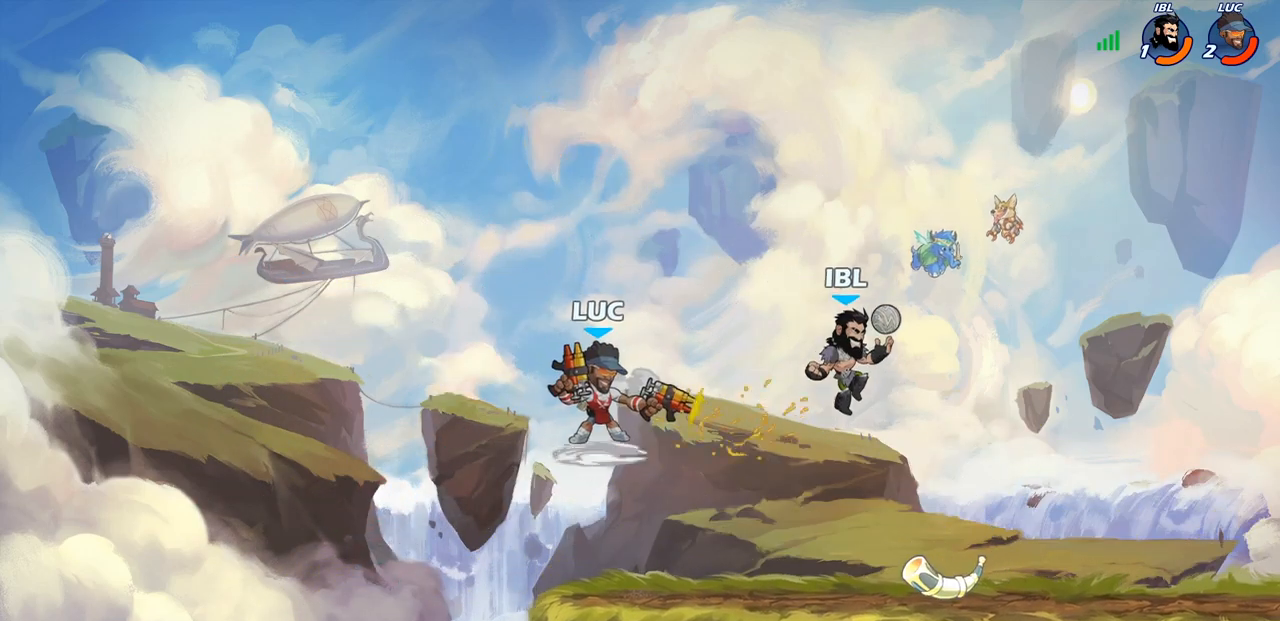
{"buttons": [], "left_stick": "right", "right_stick": "center", "events": [[350, "left_stick", "down-right"], [467, "left_stick", "right"]]}
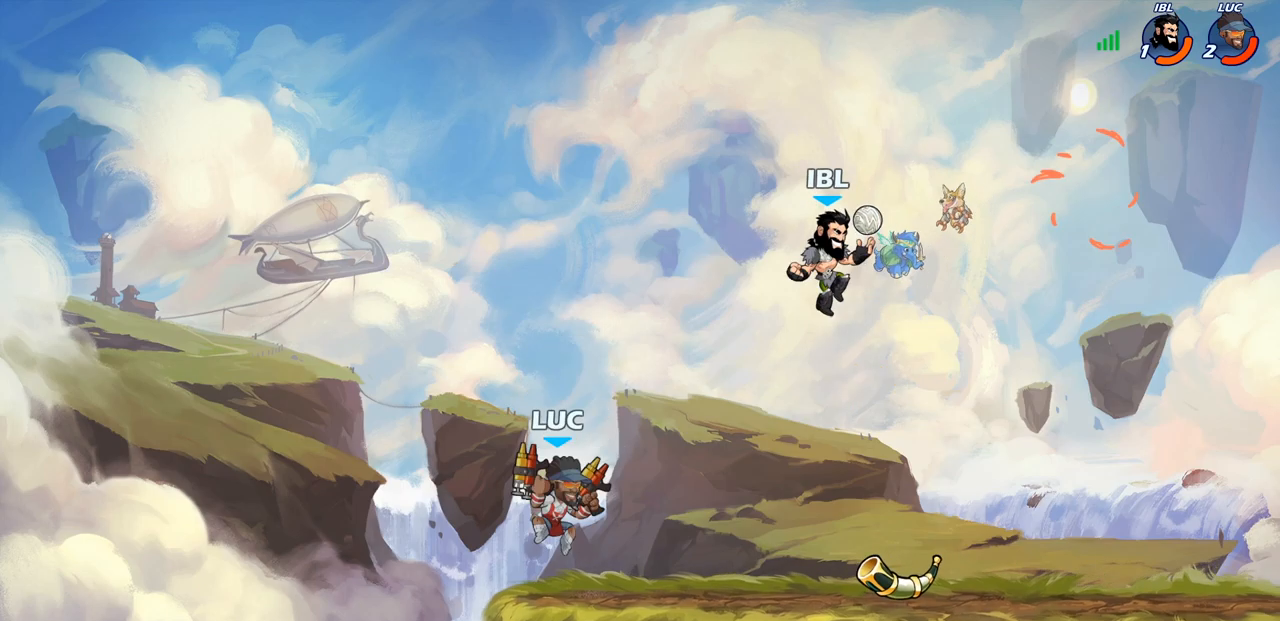
{"buttons": [], "left_stick": "left", "right_stick": "center", "events": [[167, "R2", "down"], [183, "CROSS", "down"], [267, "SQUARE", "down"], [317, "CROSS", "up"], [317, "R2", "up"], [317, "right_stick", "down-left"], [367, "SQUARE", "up"], [367, "right_stick", "center"], [450, "left_stick", "center"], [500, "left_stick", "left"]]}
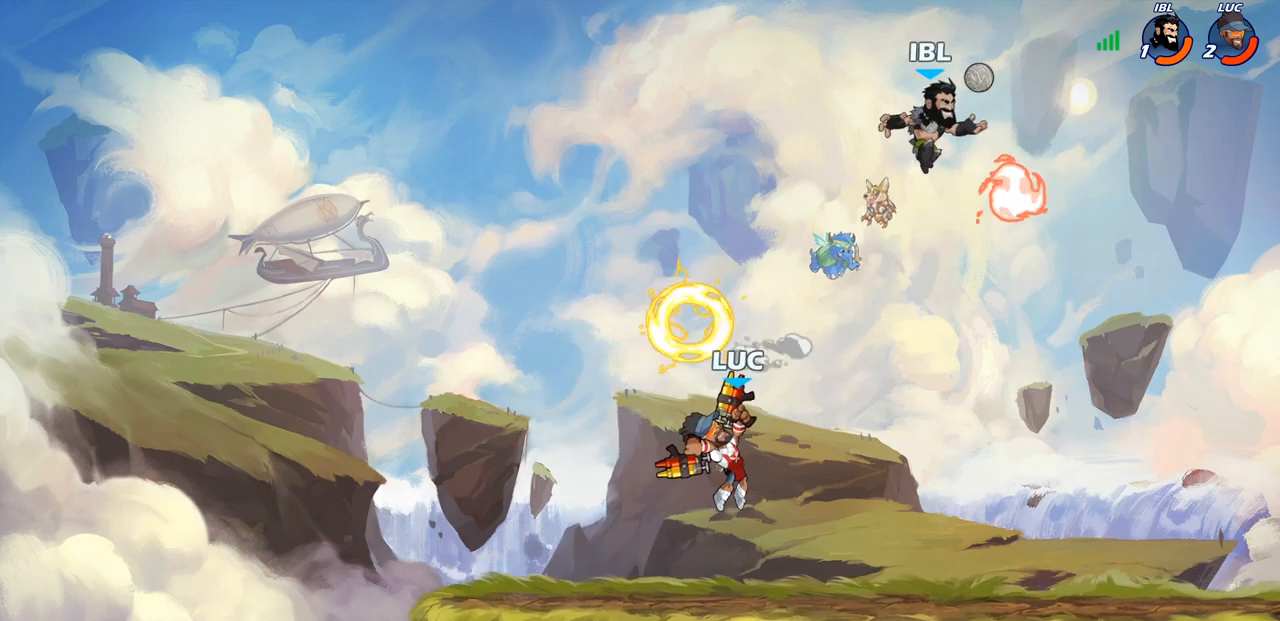
{"buttons": [], "left_stick": "right", "right_stick": "center", "events": [[317, "left_stick", "right"]]}
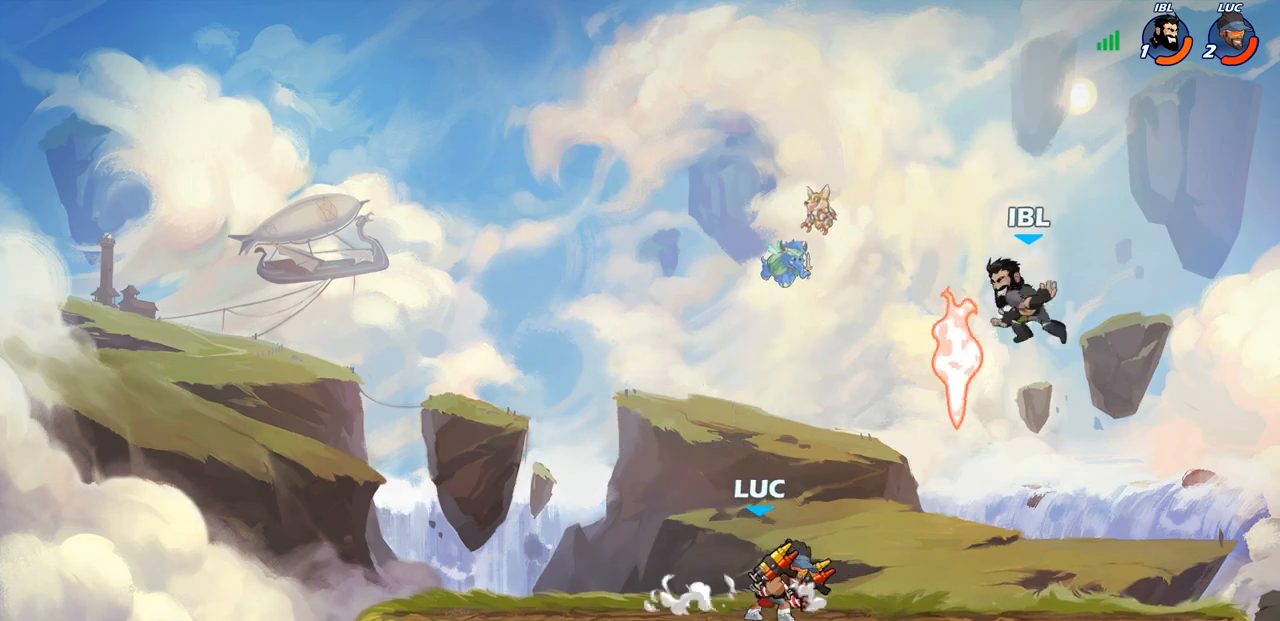
{"buttons": [], "left_stick": "center", "right_stick": "center", "events": [[50, "SQUARE", "down"], [67, "left_stick", "center"], [83, "SQUARE", "up"], [133, "SQUARE", "down"], [217, "SQUARE", "up"]]}
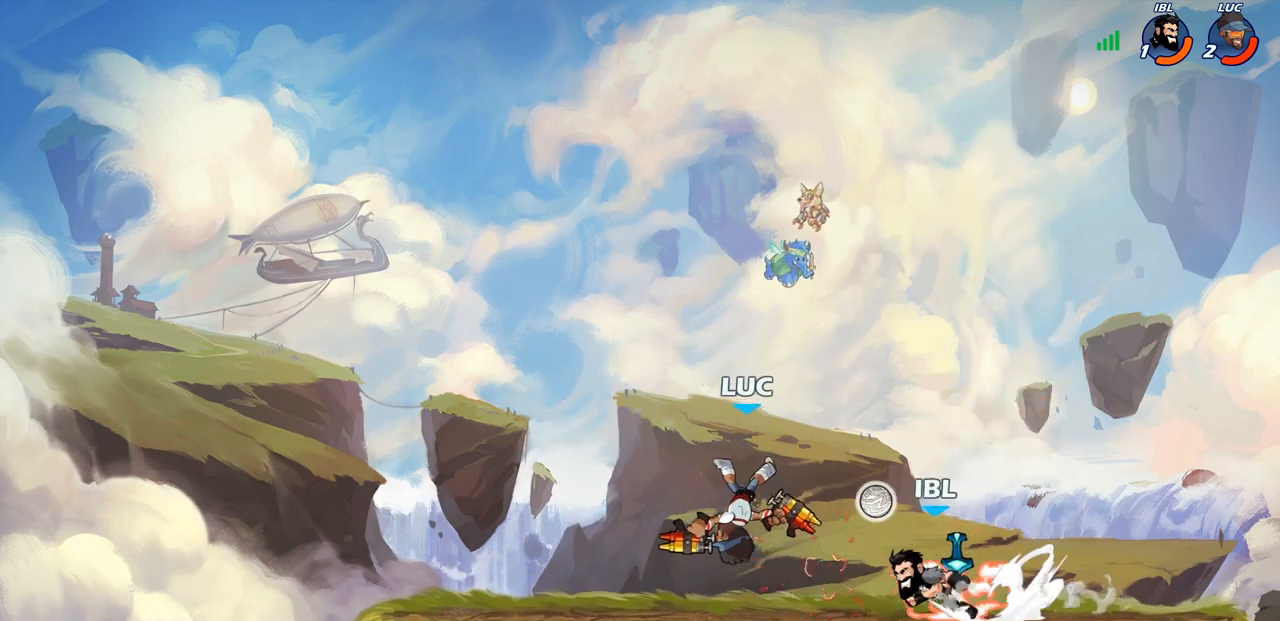
{"buttons": [], "left_stick": "center", "right_stick": "center", "events": [[150, "R2", "down"], [183, "left_stick", "down"], [200, "SQUARE", "down"], [267, "R2", "up"], [300, "left_stick", "down-left"], [317, "SQUARE", "up"], [450, "left_stick", "center"]]}
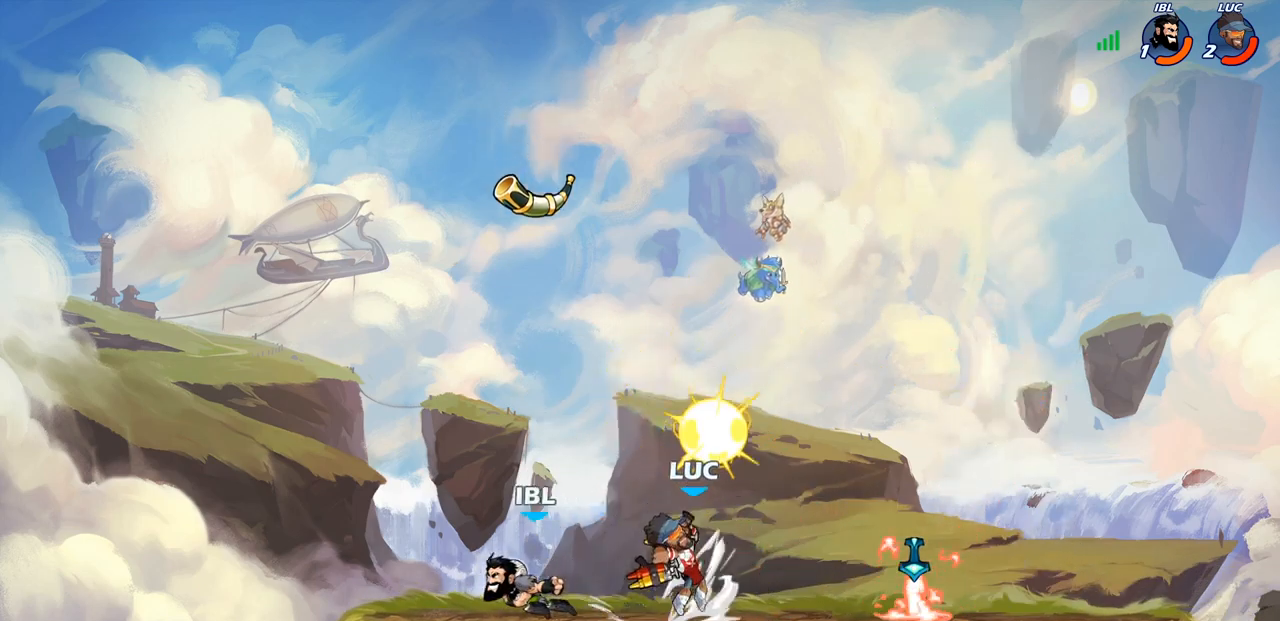
{"buttons": [], "left_stick": "up-right", "right_stick": "center", "events": [[183, "left_stick", "right"], [267, "CROSS", "down"], [450, "CROSS", "up"], [450, "left_stick", "up-right"]]}
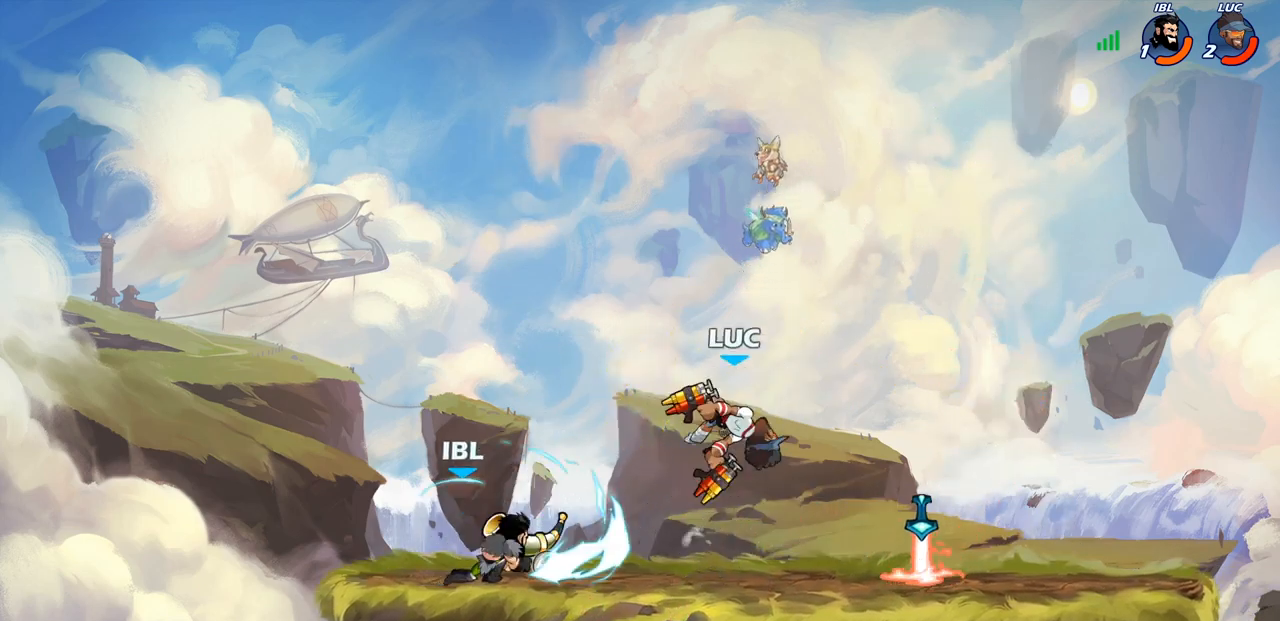
{"buttons": [], "left_stick": "left", "right_stick": "center", "events": [[133, "left_stick", "center"], [183, "left_stick", "down"], [300, "left_stick", "left"], [350, "SQUARE", "down"], [450, "SQUARE", "up"]]}
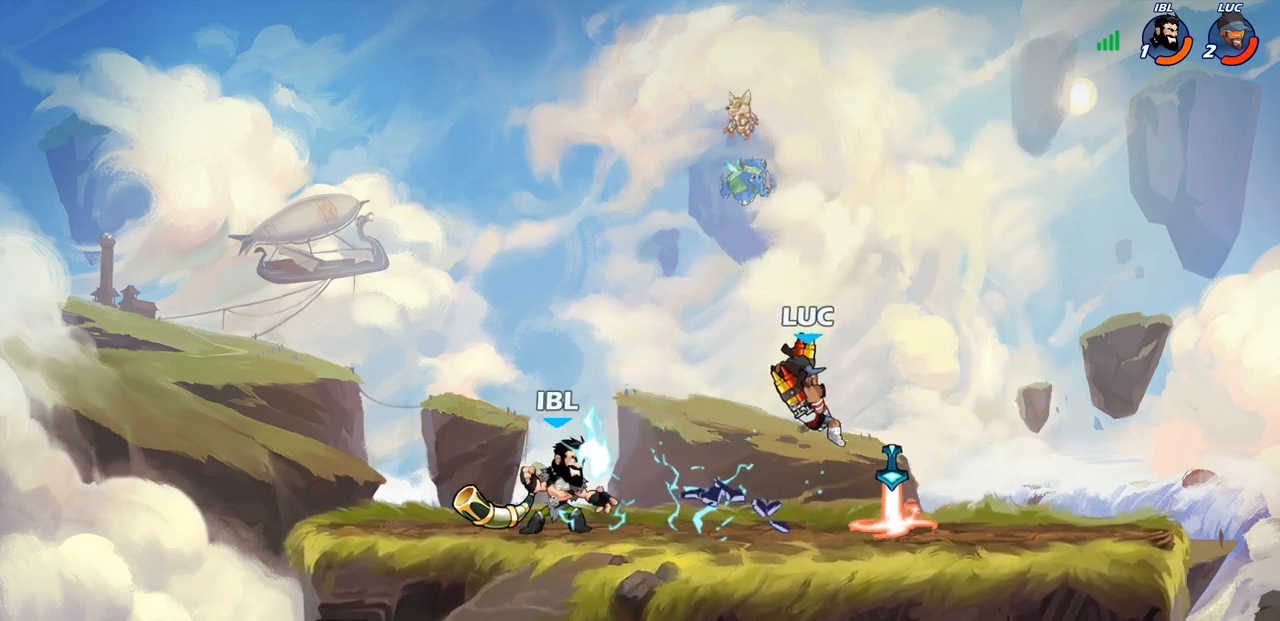
{"buttons": [], "left_stick": "left", "right_stick": "center", "events": []}
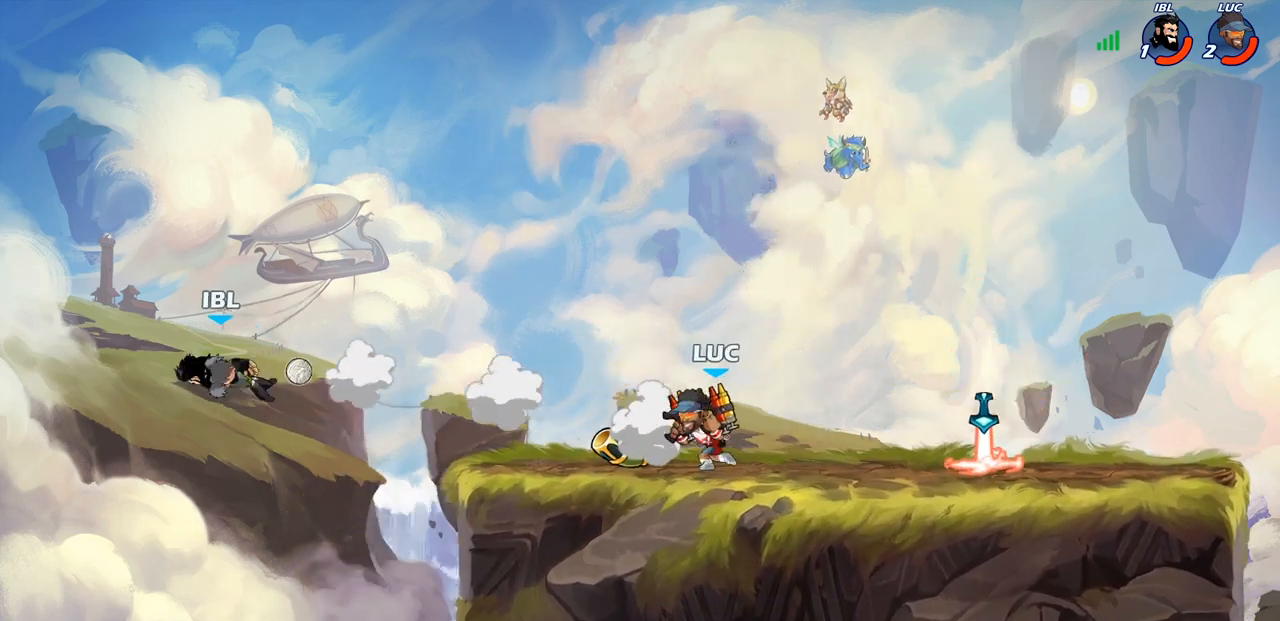
{"buttons": ["CROSS"], "left_stick": "center", "right_stick": "center", "events": [[167, "left_stick", "center"], [217, "CROSS", "down"], [383, "CROSS", "up"], [467, "CROSS", "down"]]}
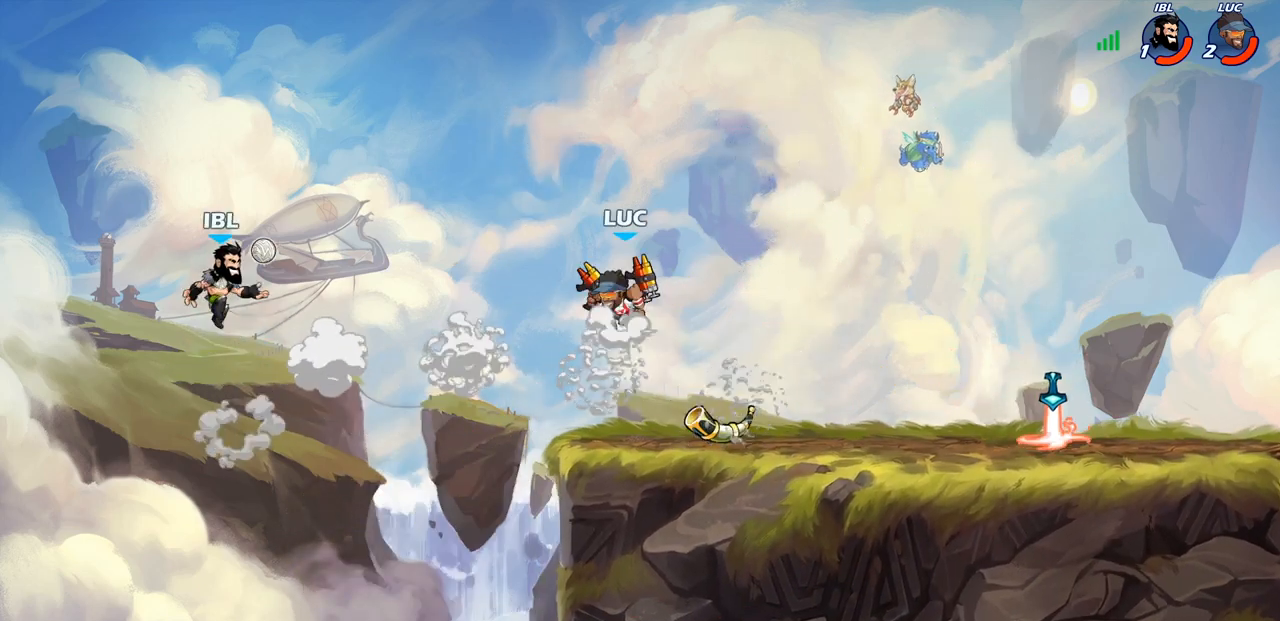
{"buttons": [], "left_stick": "center", "right_stick": "center", "events": [[167, "CROSS", "up"], [333, "left_stick", "down"], [350, "R2", "down"], [367, "CIRCLE", "down"], [450, "R2", "up"], [467, "CIRCLE", "up"], [483, "left_stick", "center"]]}
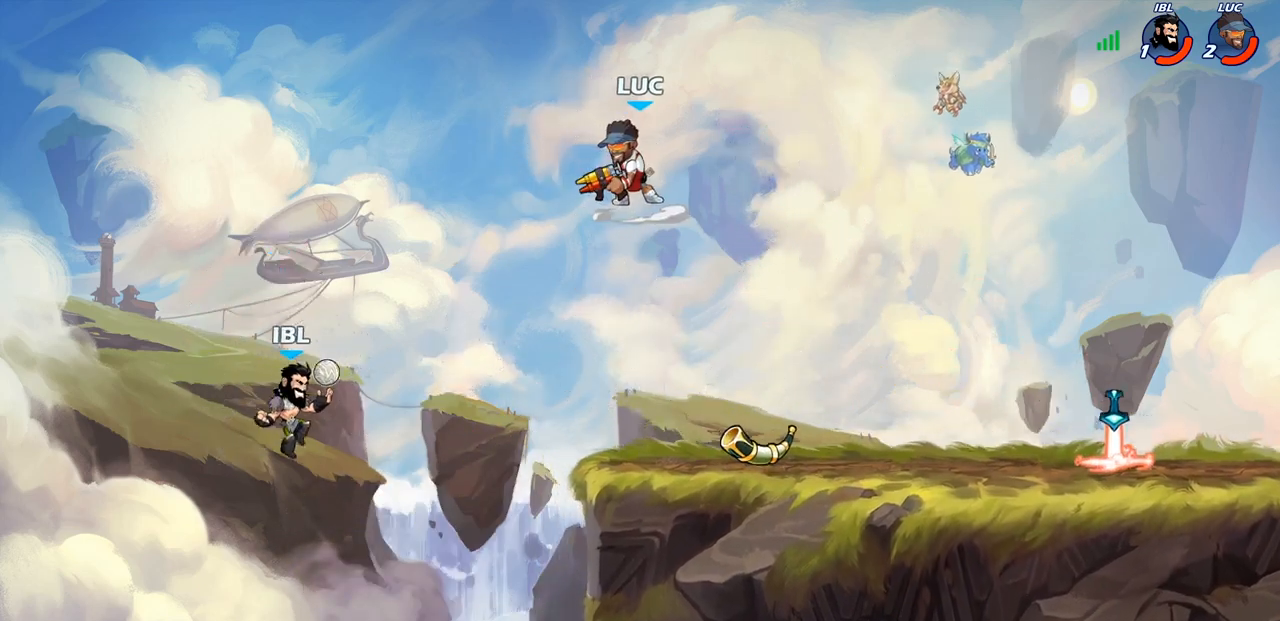
{"buttons": [], "left_stick": "center", "right_stick": "center", "events": []}
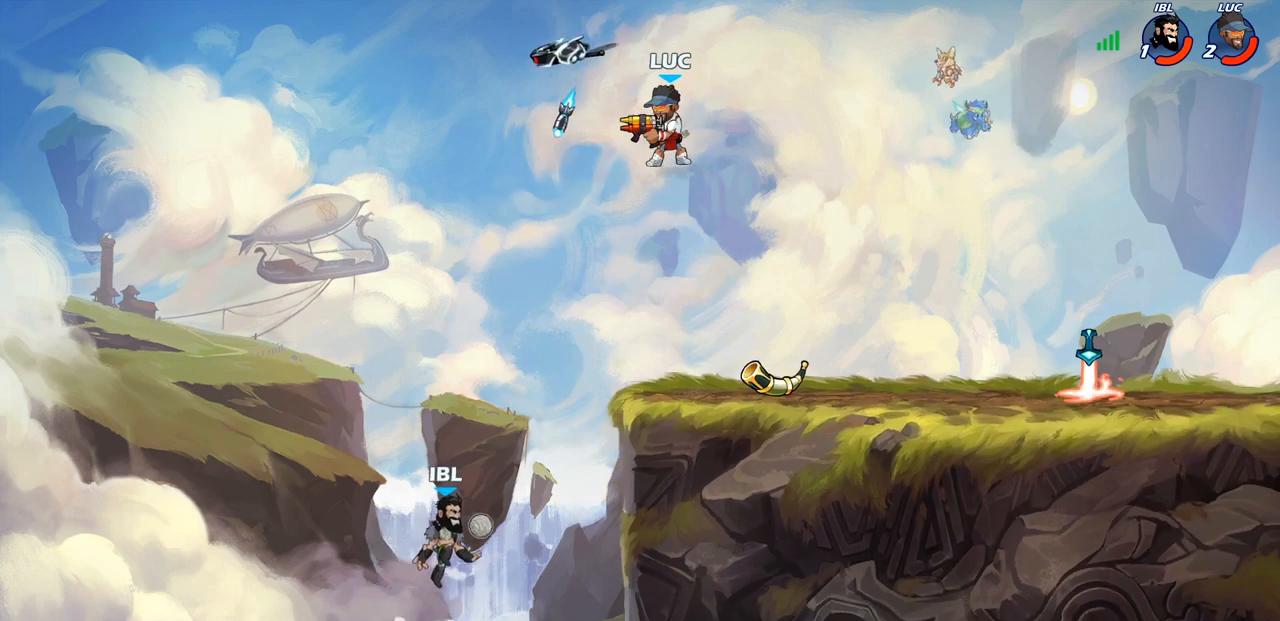
{"buttons": [], "left_stick": "center", "right_stick": "center", "events": [[183, "left_stick", "down"], [267, "SQUARE", "down"], [383, "SQUARE", "up"], [433, "left_stick", "center"]]}
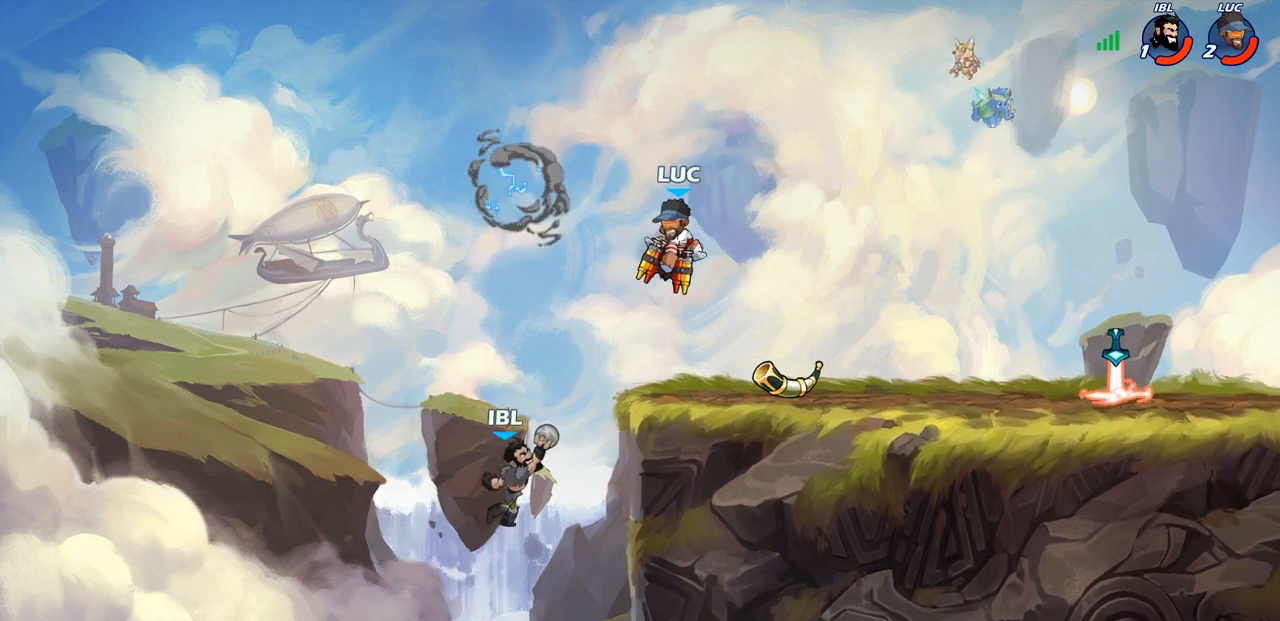
{"buttons": [], "left_stick": "left", "right_stick": "center", "events": [[417, "left_stick", "left"]]}
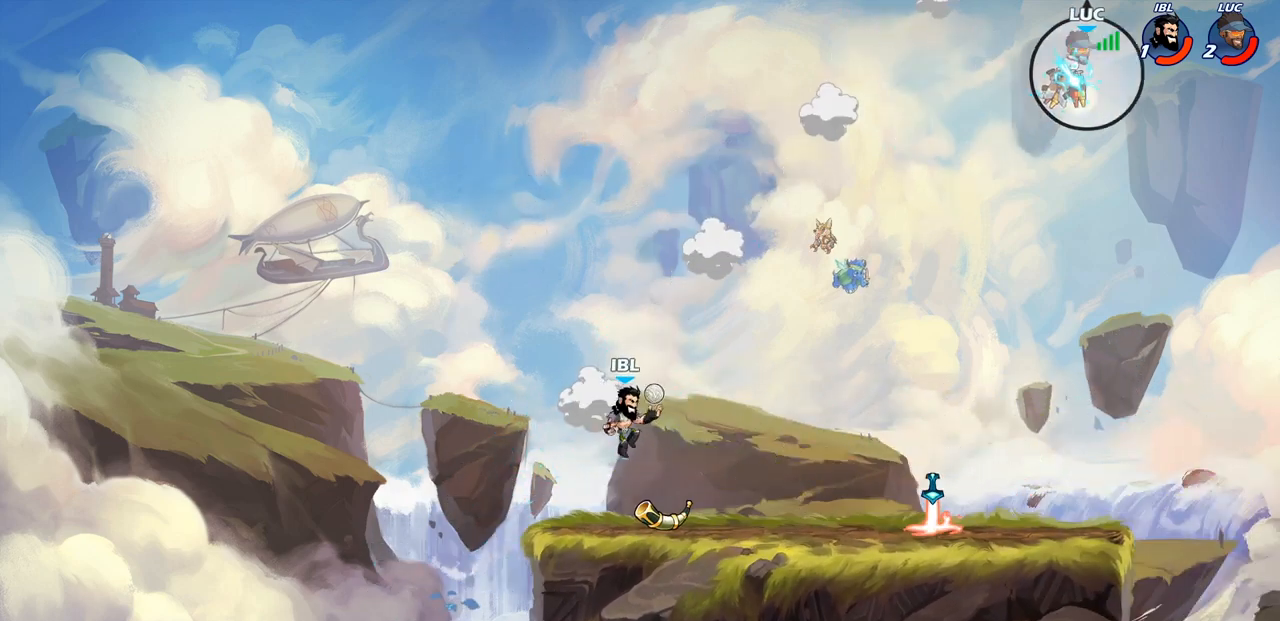
{"buttons": ["R2"], "left_stick": "left", "right_stick": "center", "events": [[67, "R2", "down"], [183, "R2", "up"], [283, "R2", "down"], [400, "R2", "up"], [500, "R2", "down"]]}
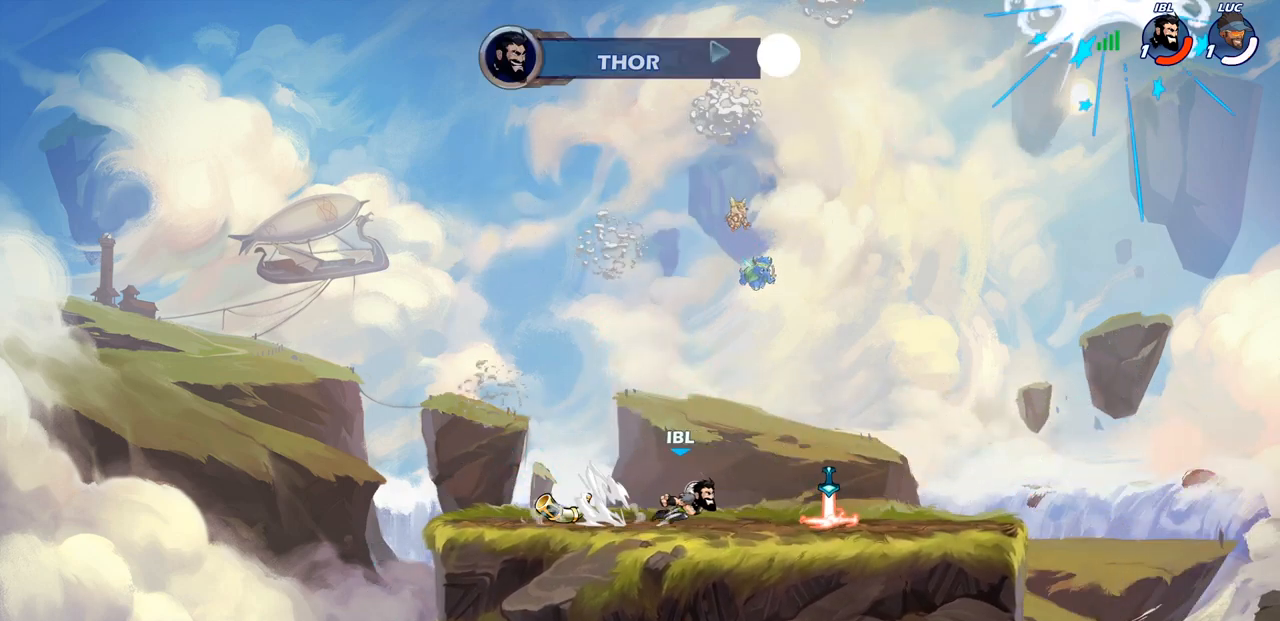
{"buttons": [], "left_stick": "center", "right_stick": "center", "events": [[117, "R2", "up"], [150, "left_stick", "center"]]}
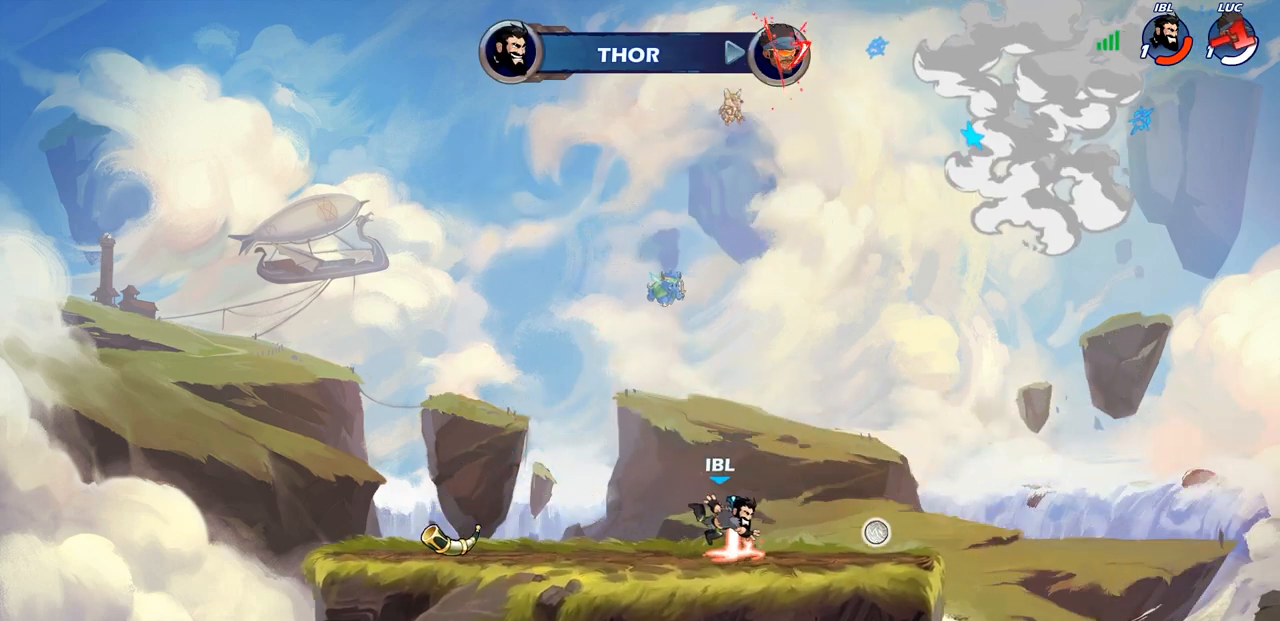
{"buttons": [], "left_stick": "center", "right_stick": "center", "events": []}
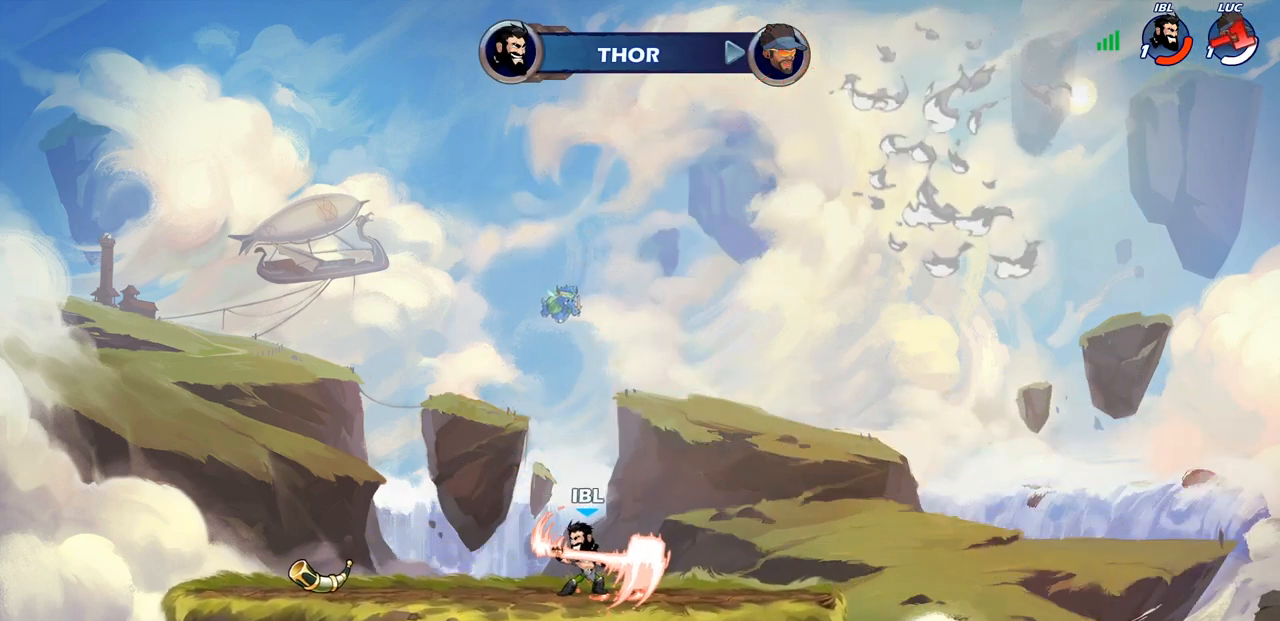
{"buttons": [], "left_stick": "center", "right_stick": "center", "events": []}